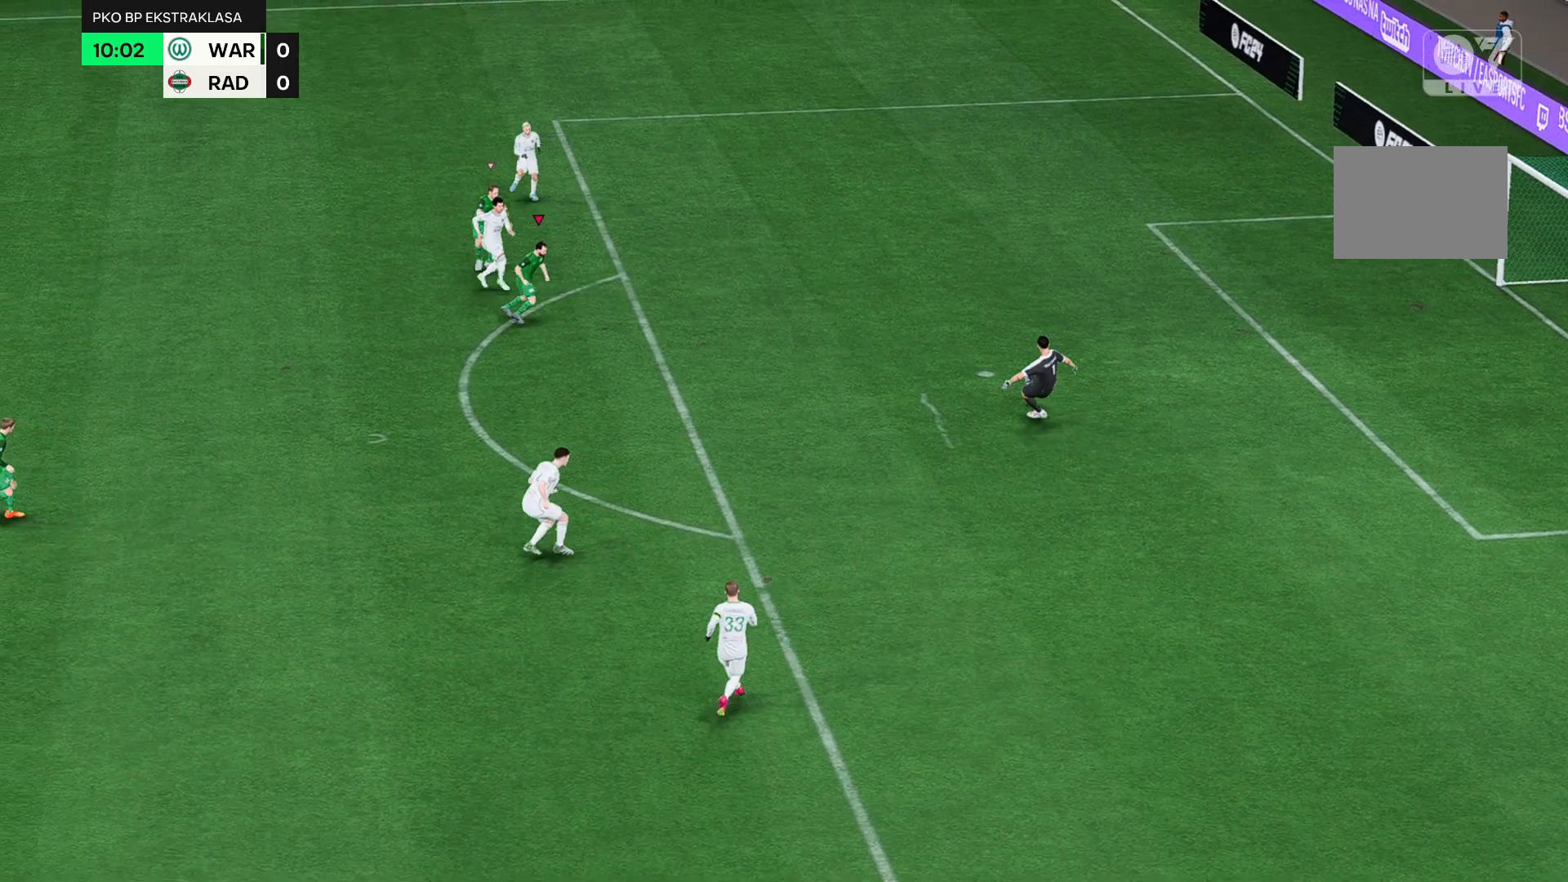
Gameplay with a controller (Xbox layout); each line is a JSON object with the inputs held at the frame after it. "events" lists button and stick changes between this image and that frame as [ms after this image, input, new state], when the widget could be followed in between. Not read: L3 R3 right_stick.
{"buttons": [], "left_stick": "right", "events": [[467, "left_stick", "right"]]}
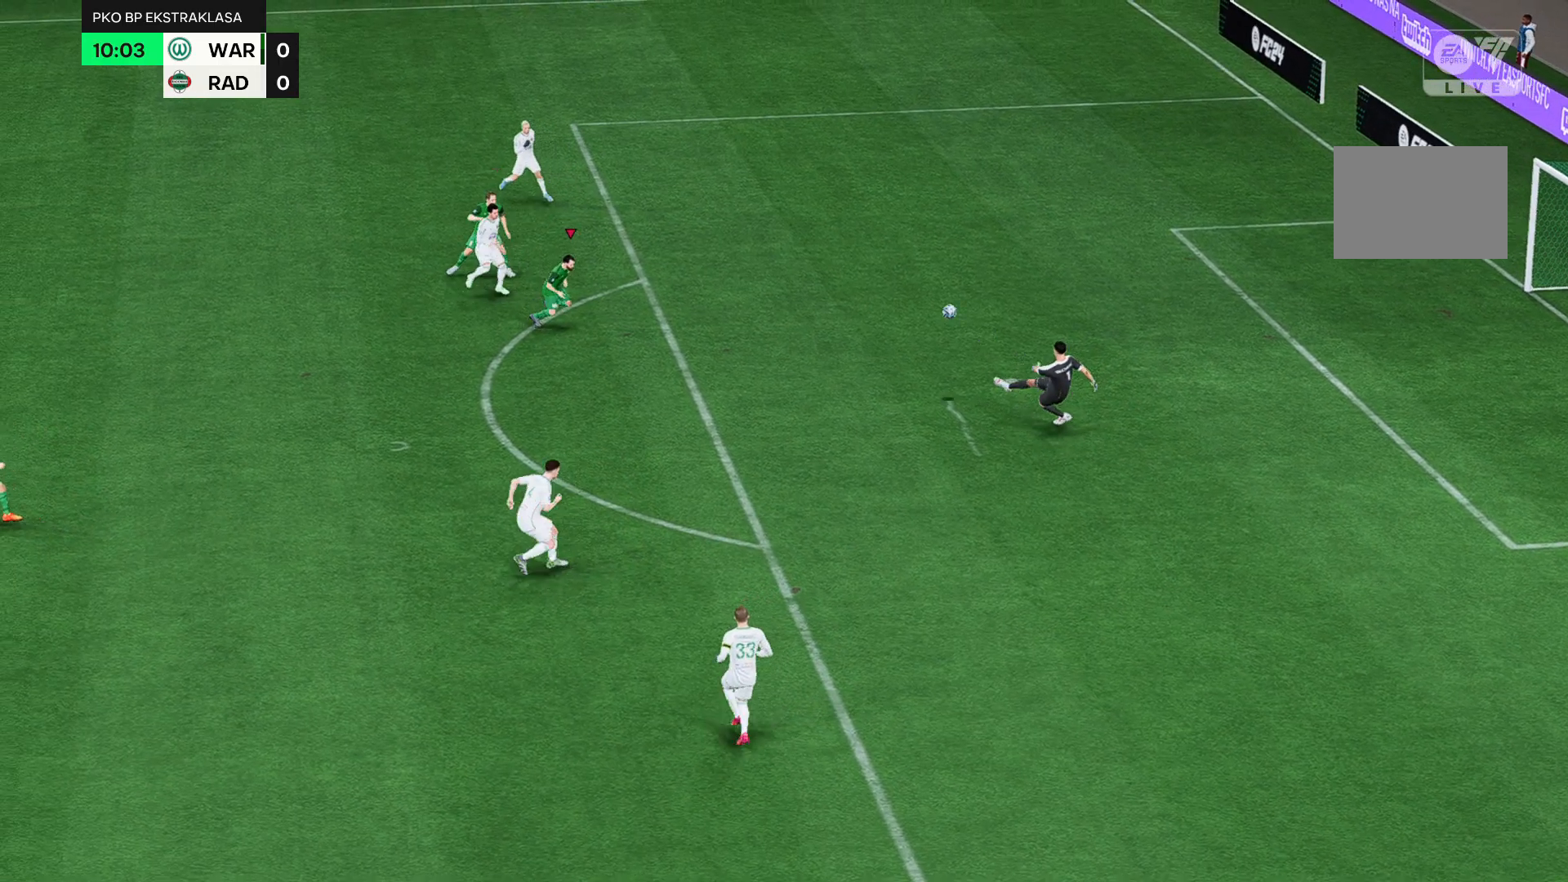
{"buttons": ["A"], "left_stick": "down-right", "events": [[117, "A", "down"], [233, "left_stick", "down-right"]]}
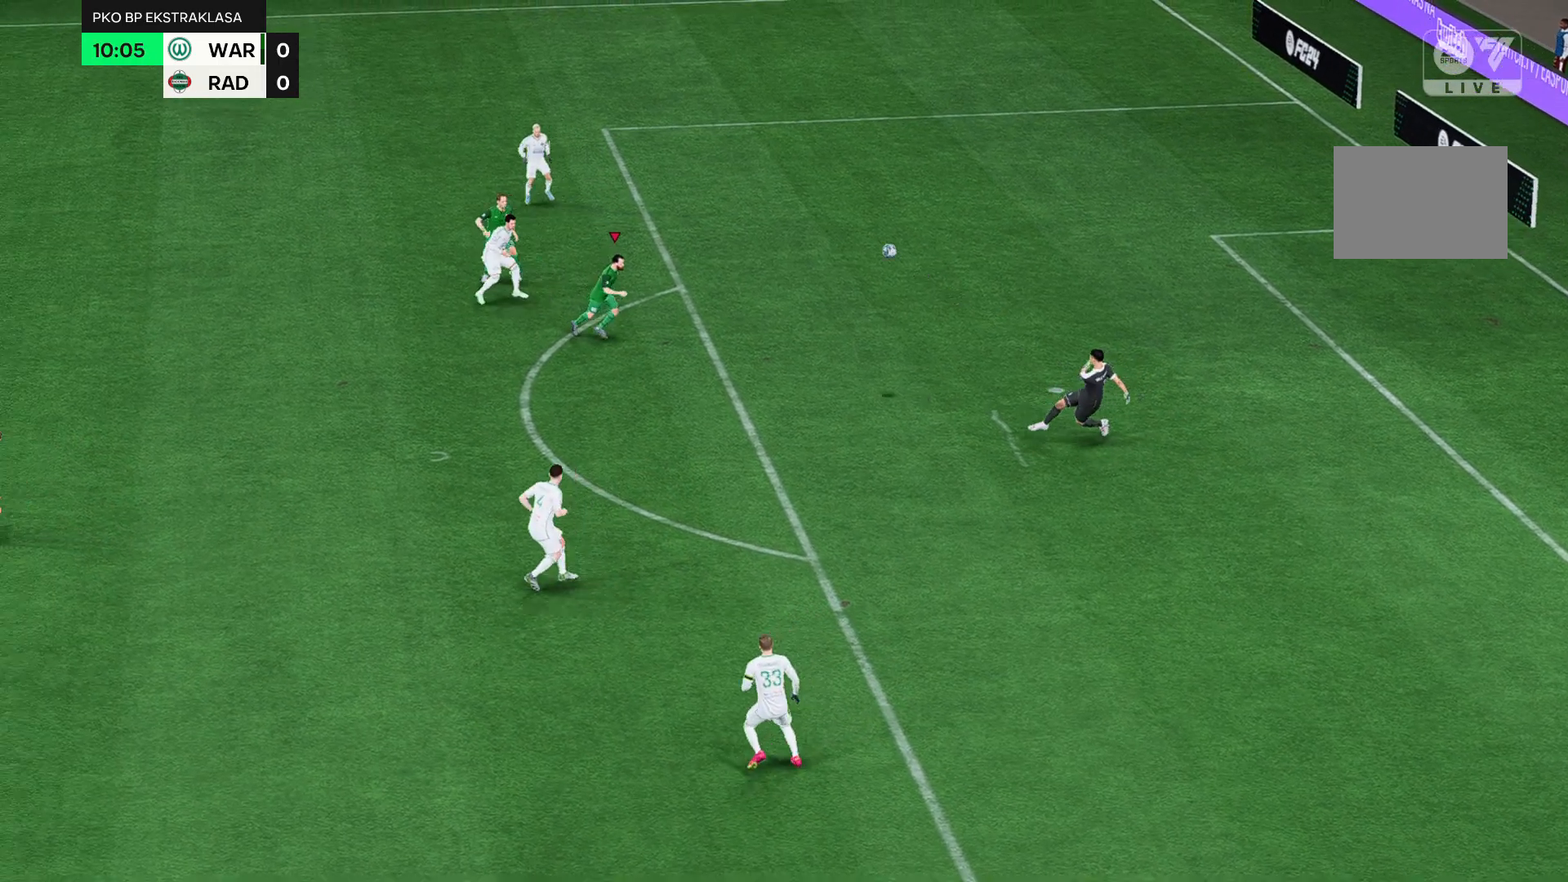
{"buttons": ["A"], "left_stick": "down-right", "events": [[83, "left_stick", "right"], [400, "left_stick", "down-right"]]}
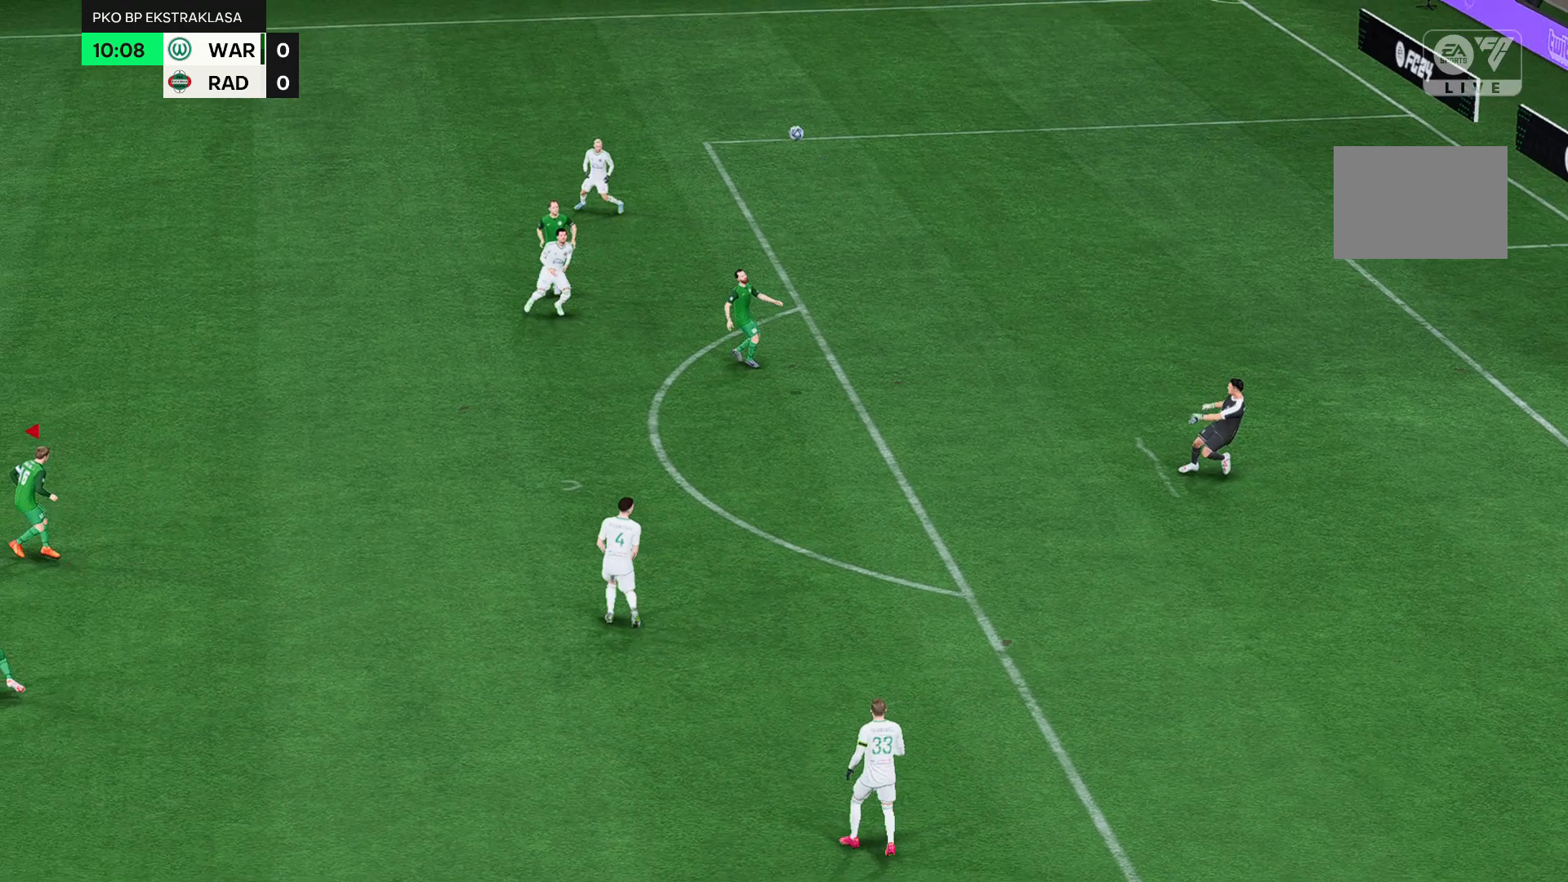
{"buttons": [], "left_stick": "down-right", "events": [[217, "A", "up"]]}
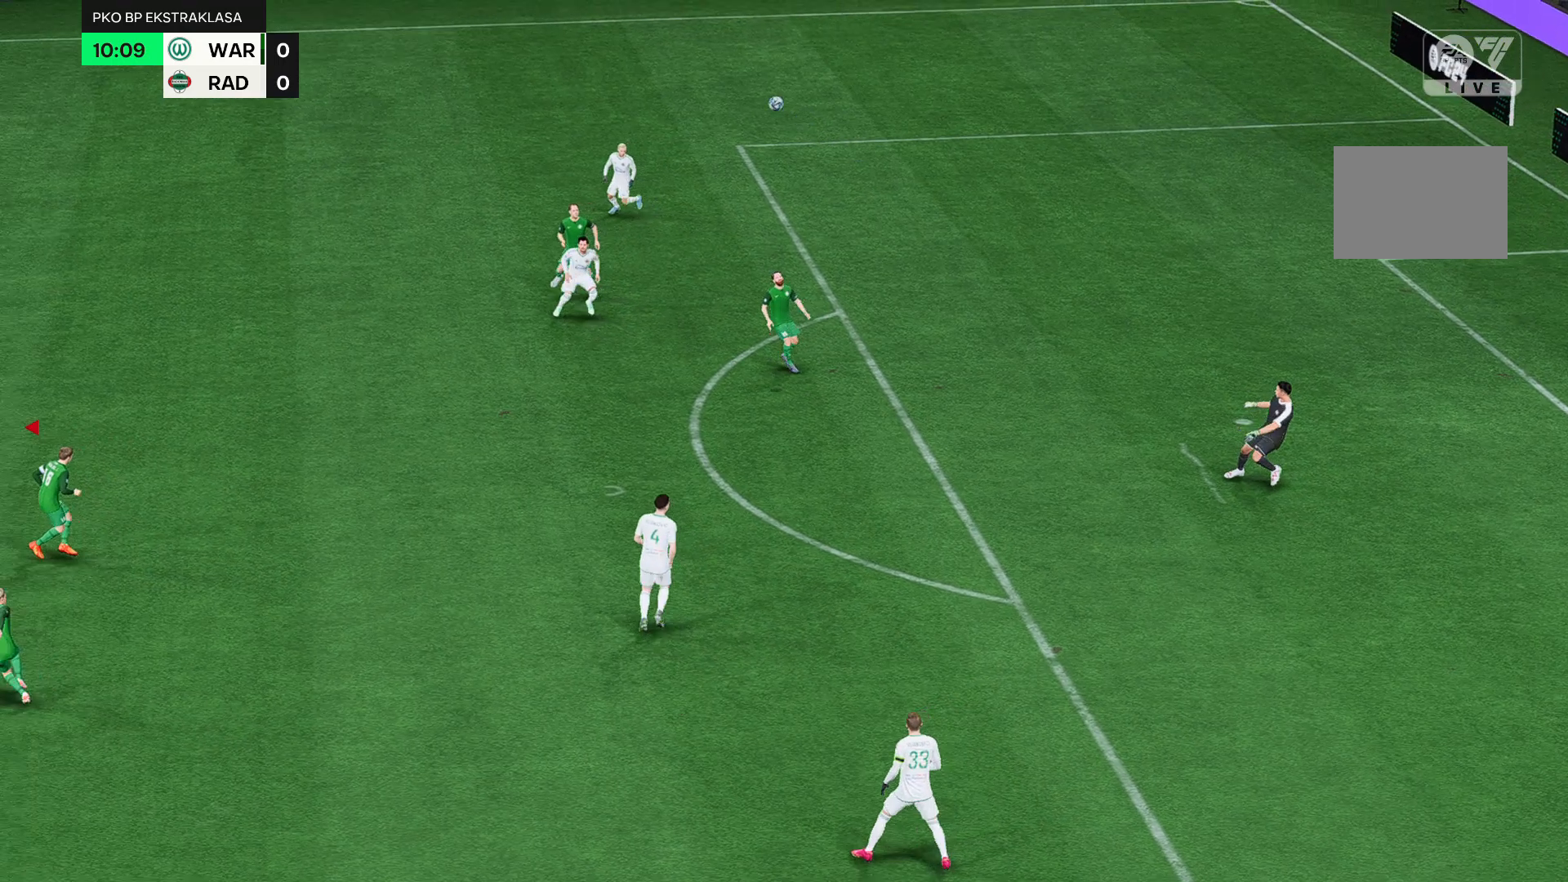
{"buttons": [], "left_stick": "down-right", "events": []}
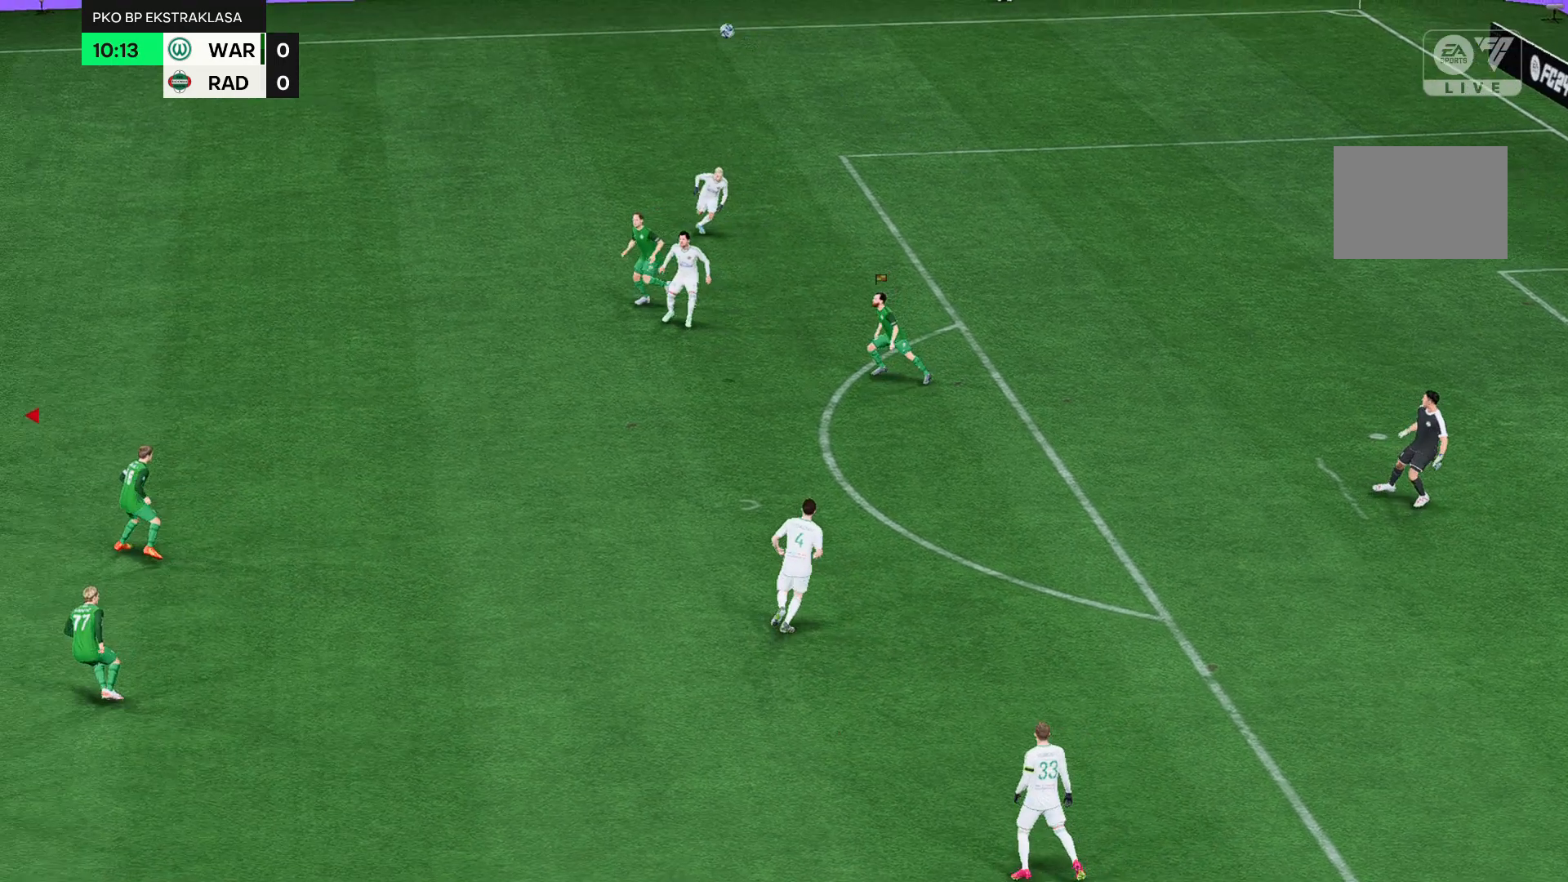
{"buttons": [], "left_stick": "down-right", "events": []}